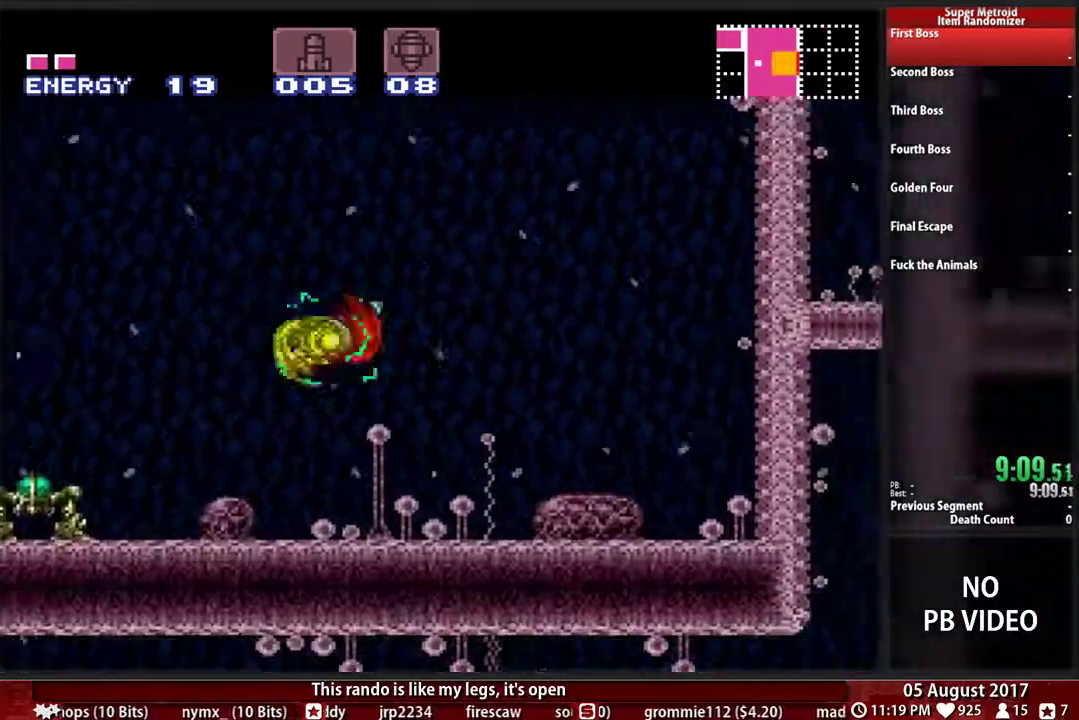
Gameplay with a controller (Nintendo layout); each line is a JSON object with the inputs held at the frame after it. "events" lists button and stick changes between this image and that frame as [ms after this image, input, new state], when the widget could be followed in between. Not read: L3 R1 R3 SELECT START.
{"buttons": ["B", "DPAD_RIGHT"], "events": [[267, "L1", "down"], [467, "L1", "up"]]}
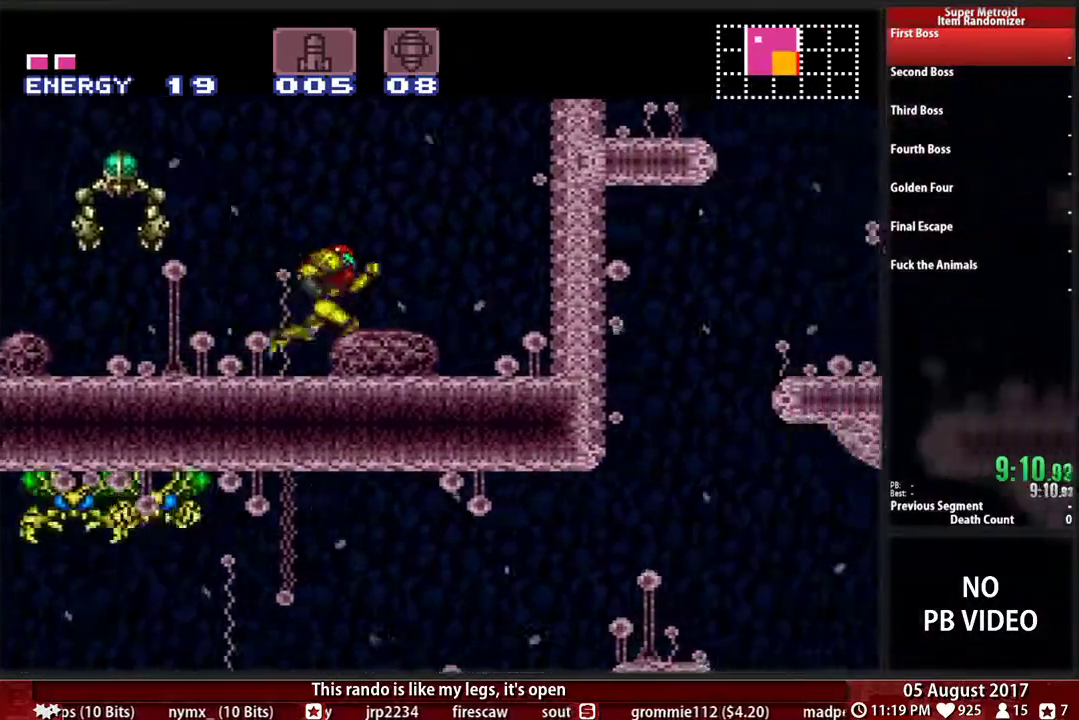
{"buttons": ["A"], "events": [[50, "A", "down"], [50, "B", "up"], [317, "DPAD_RIGHT", "up"], [367, "DPAD_LEFT", "down"], [383, "A", "up"], [450, "A", "down"], [500, "DPAD_LEFT", "up"]]}
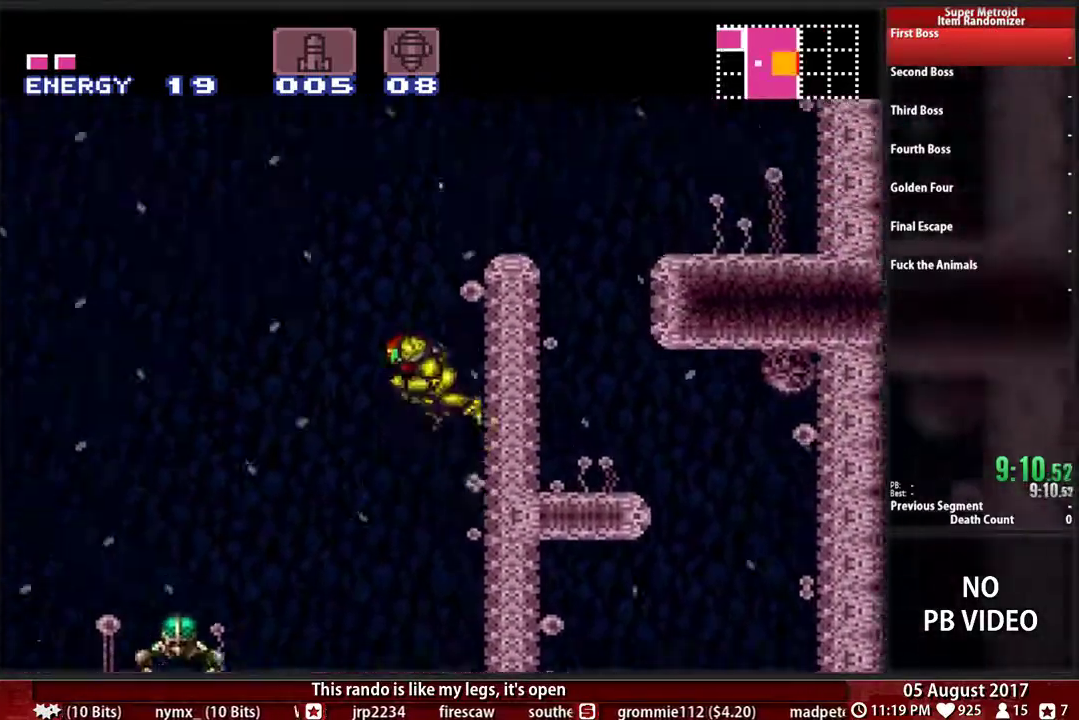
{"buttons": ["A", "DPAD_RIGHT"], "events": [[33, "DPAD_RIGHT", "down"]]}
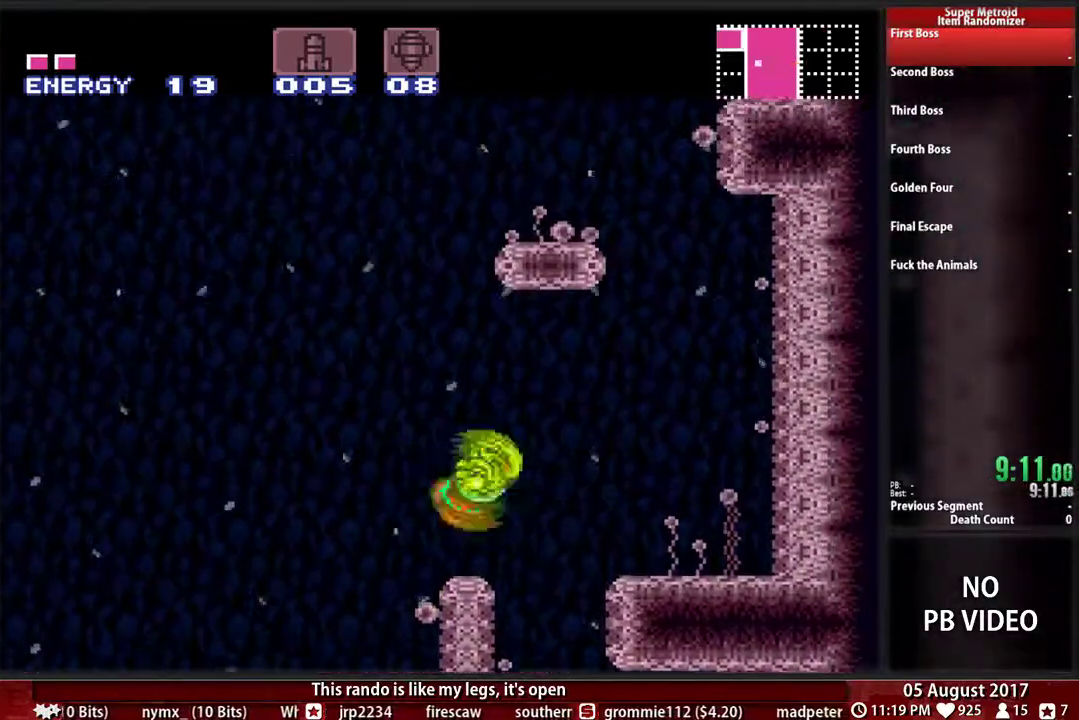
{"buttons": ["B", "DPAD_RIGHT"], "events": [[50, "A", "up"], [333, "B", "down"]]}
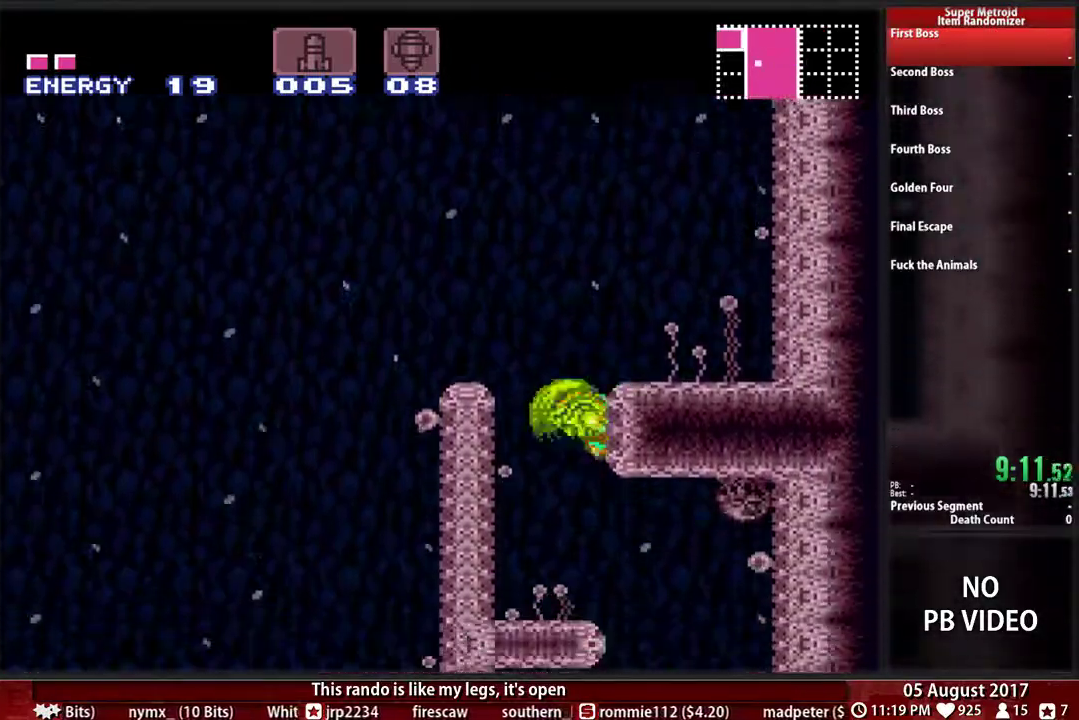
{"buttons": ["B", "DPAD_LEFT"], "events": [[400, "DPAD_RIGHT", "up"], [433, "DPAD_LEFT", "down"]]}
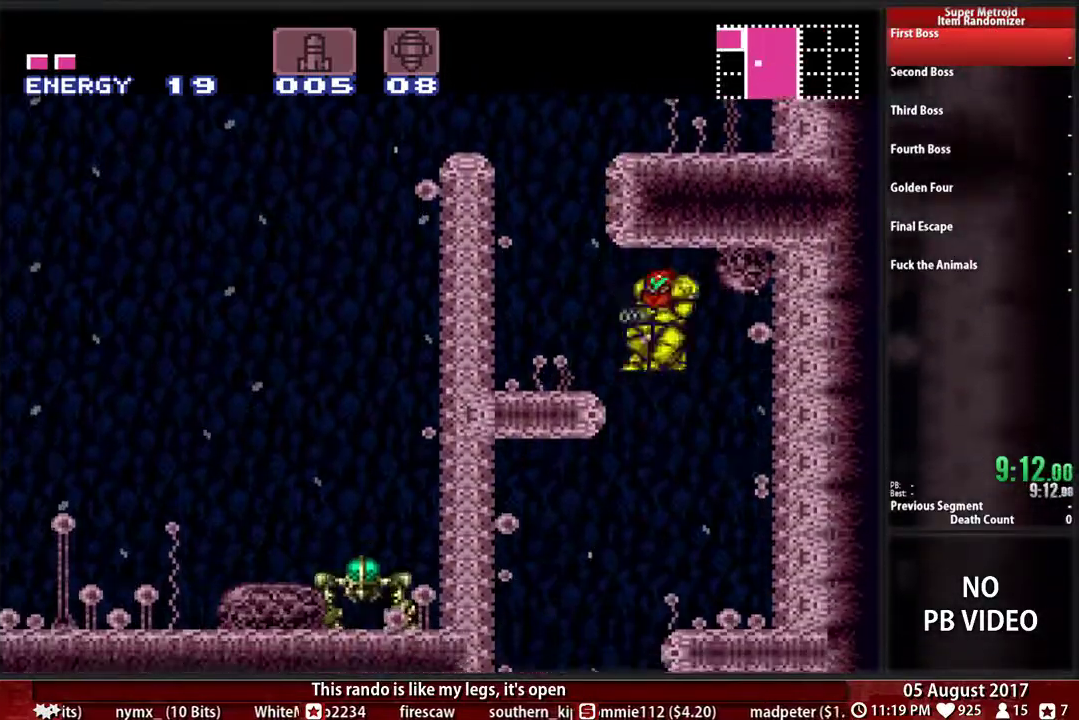
{"buttons": ["B"], "events": [[233, "DPAD_LEFT", "up"]]}
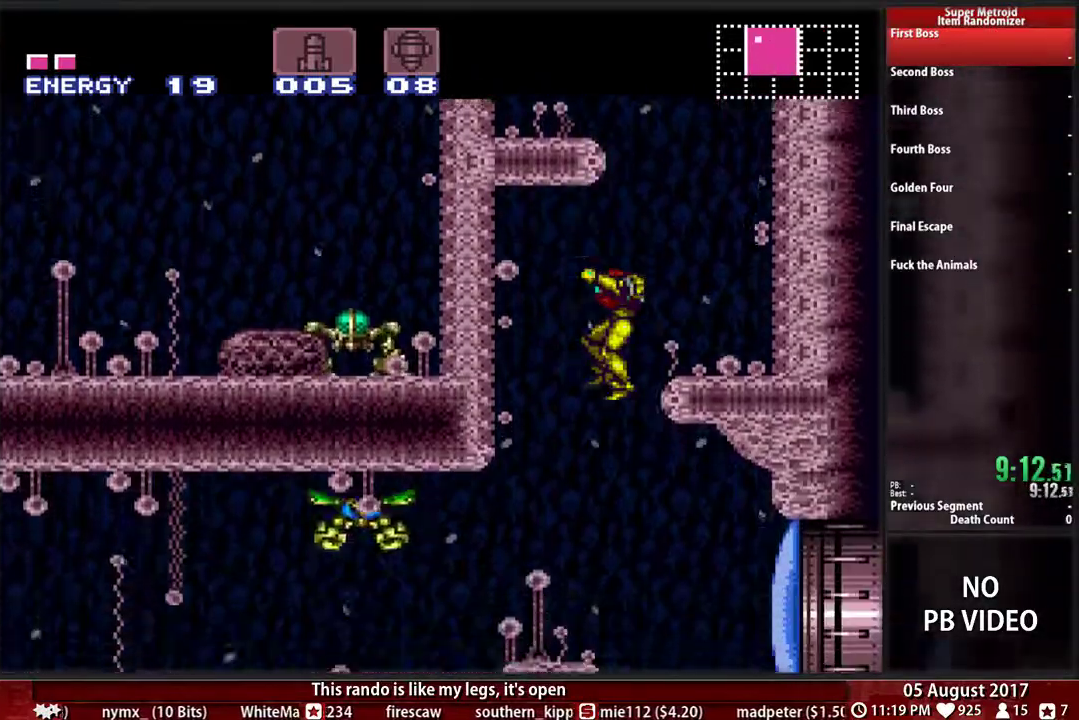
{"buttons": ["B"]}
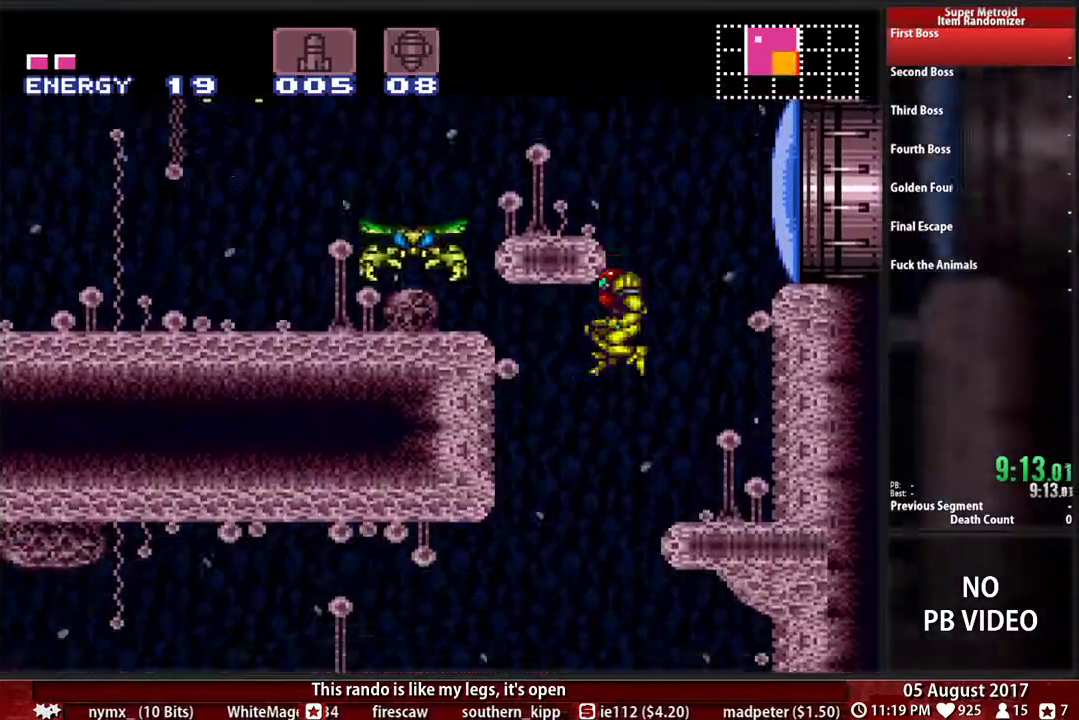
{"buttons": ["B", "DPAD_LEFT"], "events": [[350, "DPAD_LEFT", "down"]]}
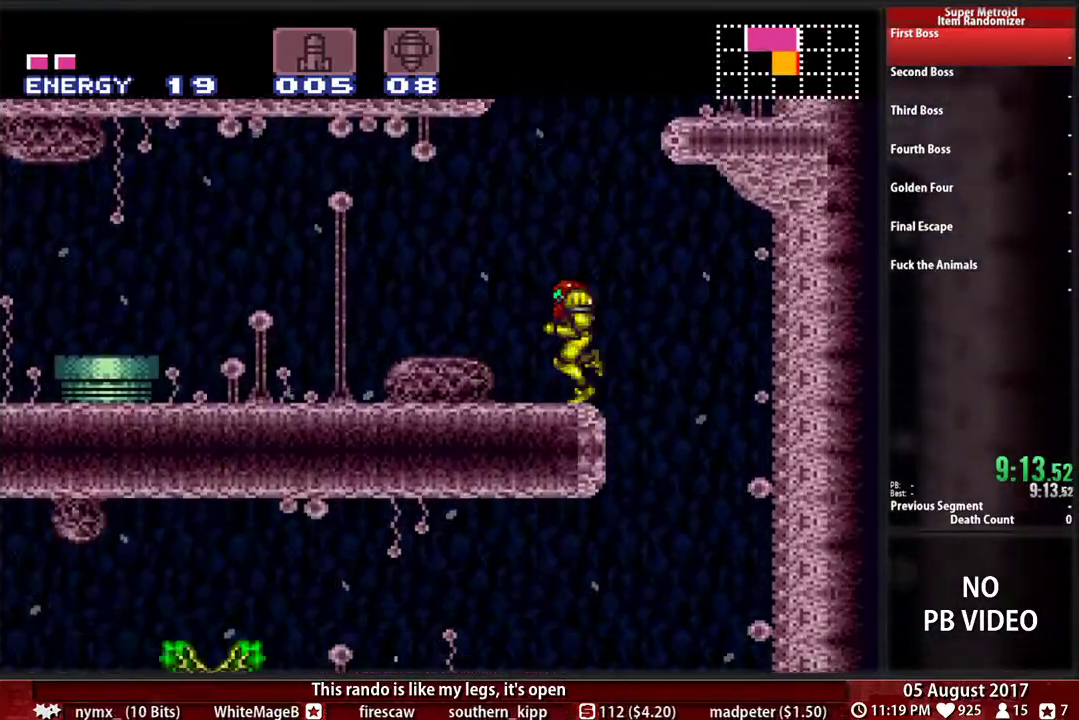
{"buttons": ["B", "DPAD_LEFT"], "events": []}
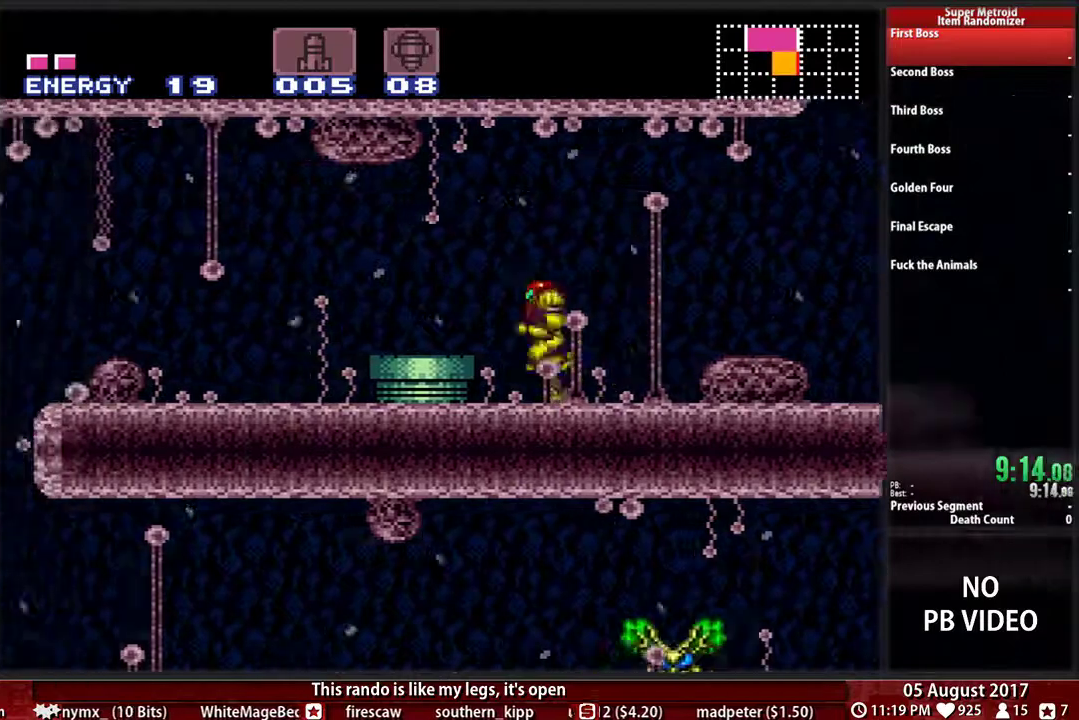
{"buttons": ["DPAD_LEFT"], "events": [[50, "A", "down"], [50, "B", "up"], [417, "A", "up"]]}